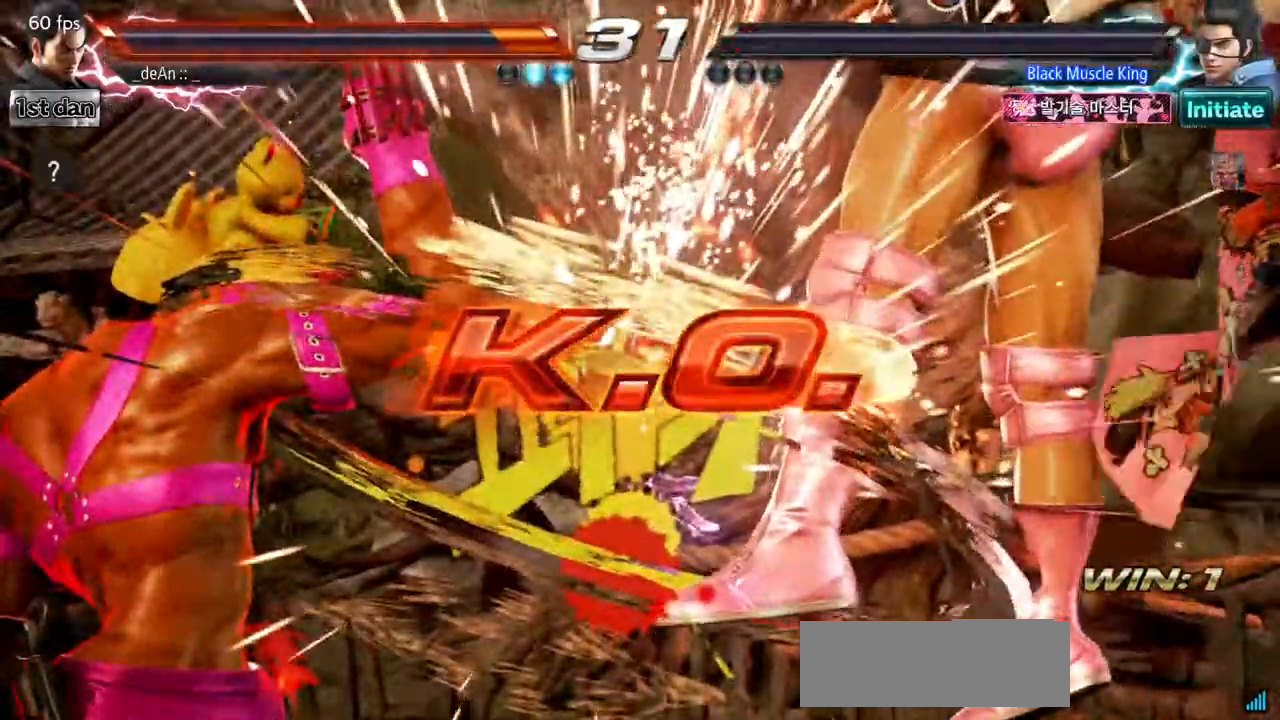
Gameplay with a controller (arcade stick); each line is a JSON object with the inputs held at the frame after it. "events" lists button and stick changes between this image and that frame as [ms after this image, input, new state], when the widget could be followed in between. Not read: L3 R3 other_buttons.
{"buttons": []}
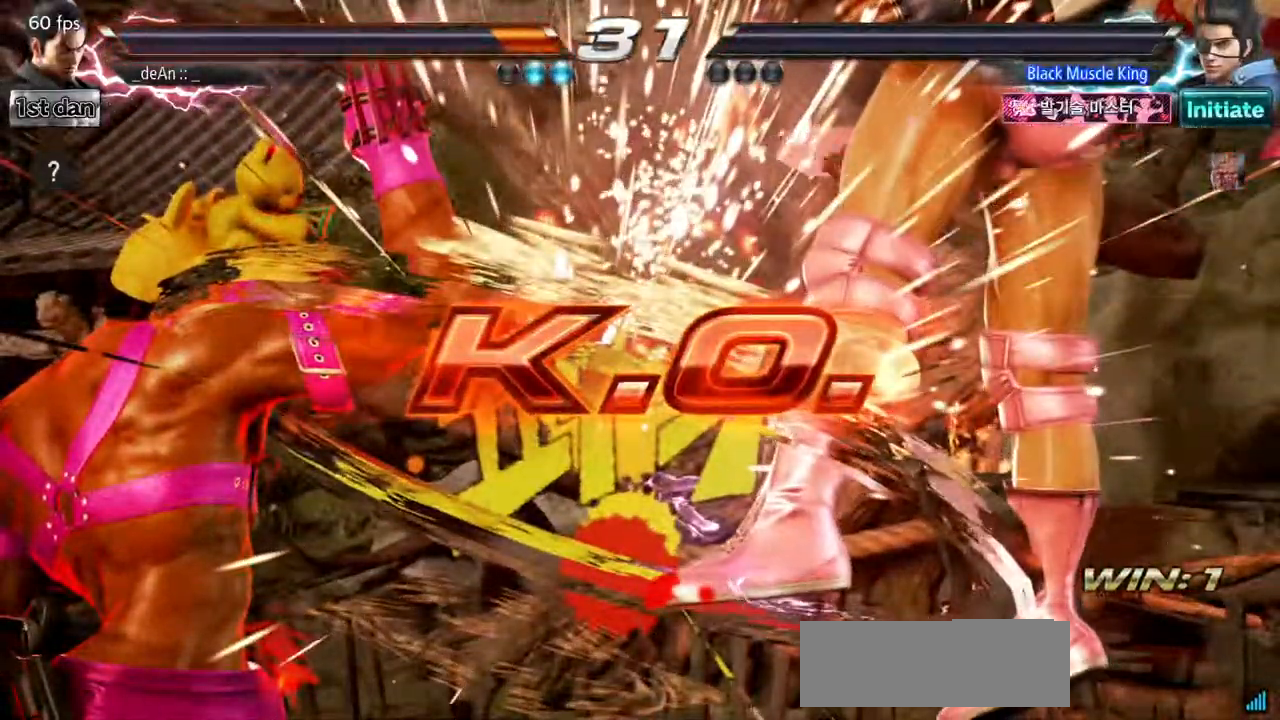
{"buttons": [], "events": []}
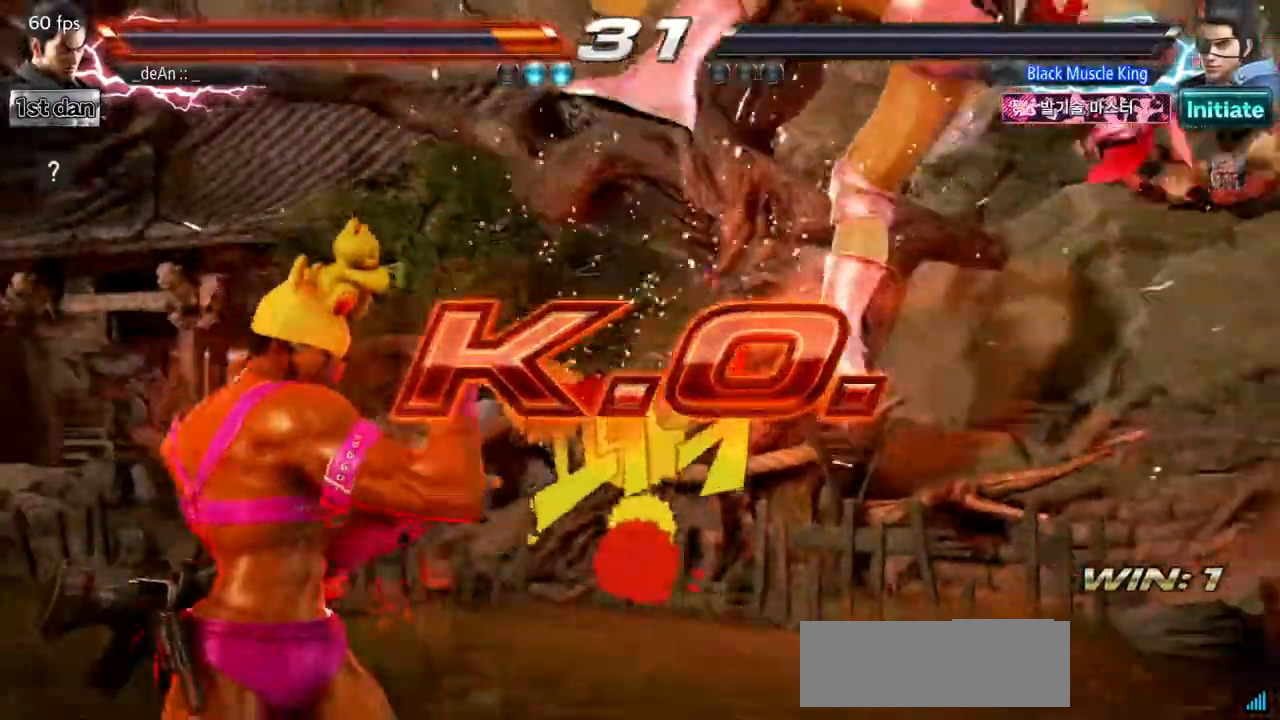
{"buttons": [], "events": [[201, "SQUARE", "down"], [284, "TRIANGLE", "down"], [418, "SQUARE", "up"], [484, "TRIANGLE", "up"]]}
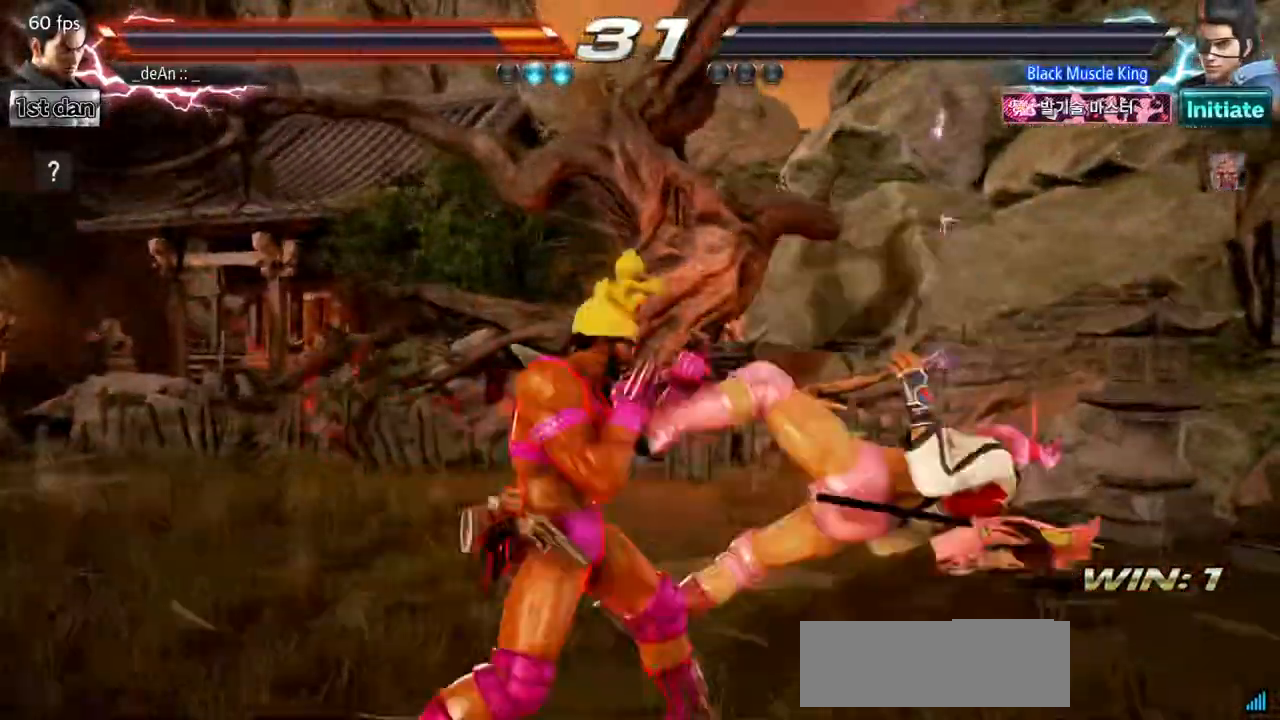
{"buttons": [], "events": [[317, "TRIANGLE", "down"], [484, "TRIANGLE", "up"]]}
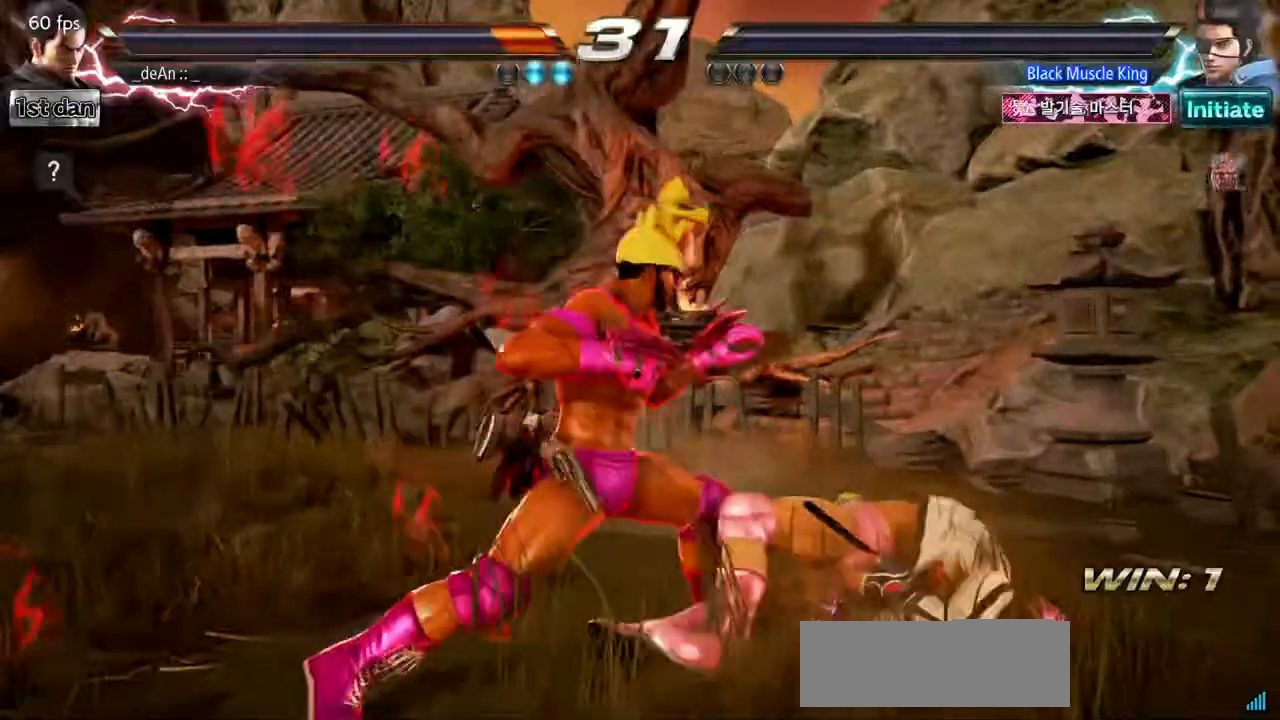
{"buttons": [], "events": []}
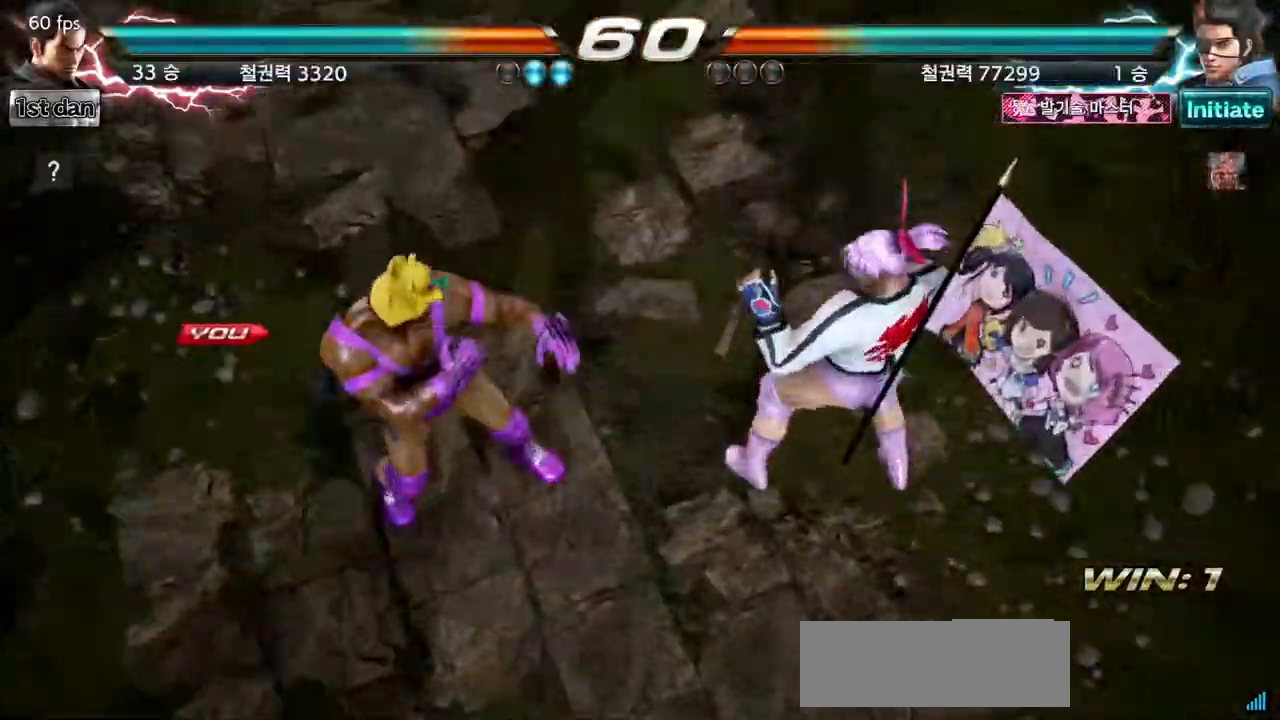
{"buttons": [], "events": []}
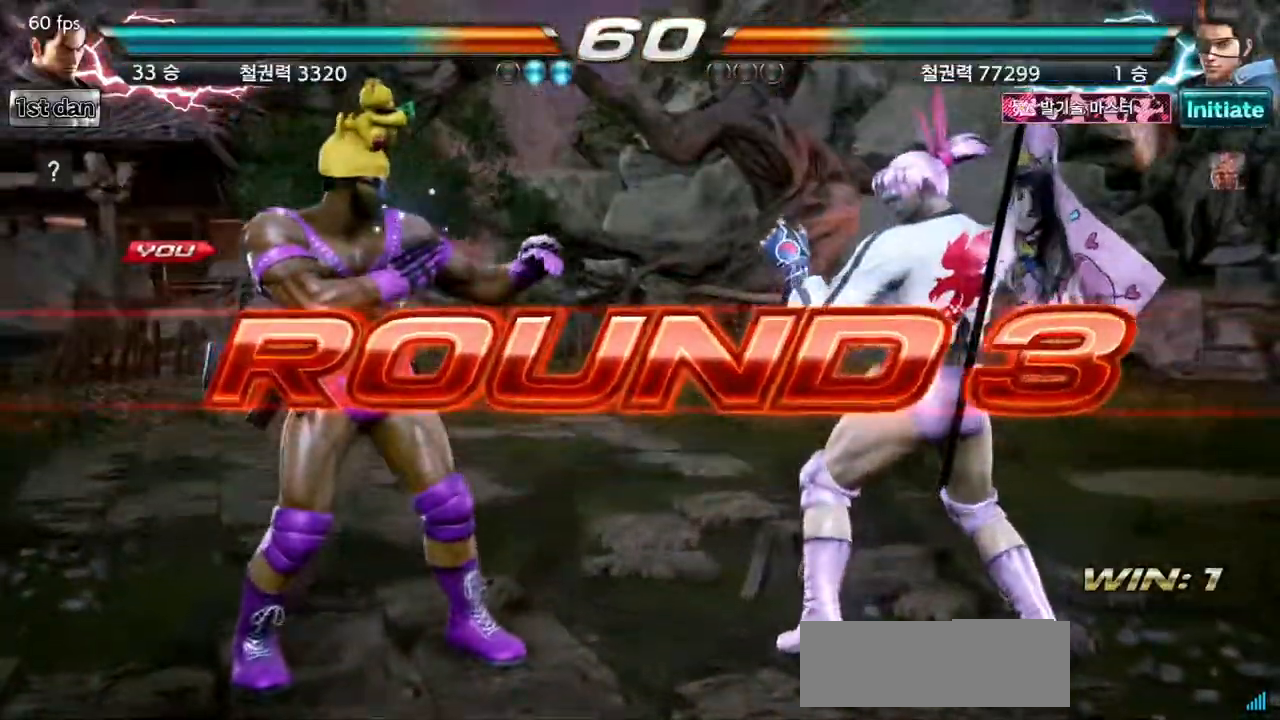
{"buttons": [], "events": []}
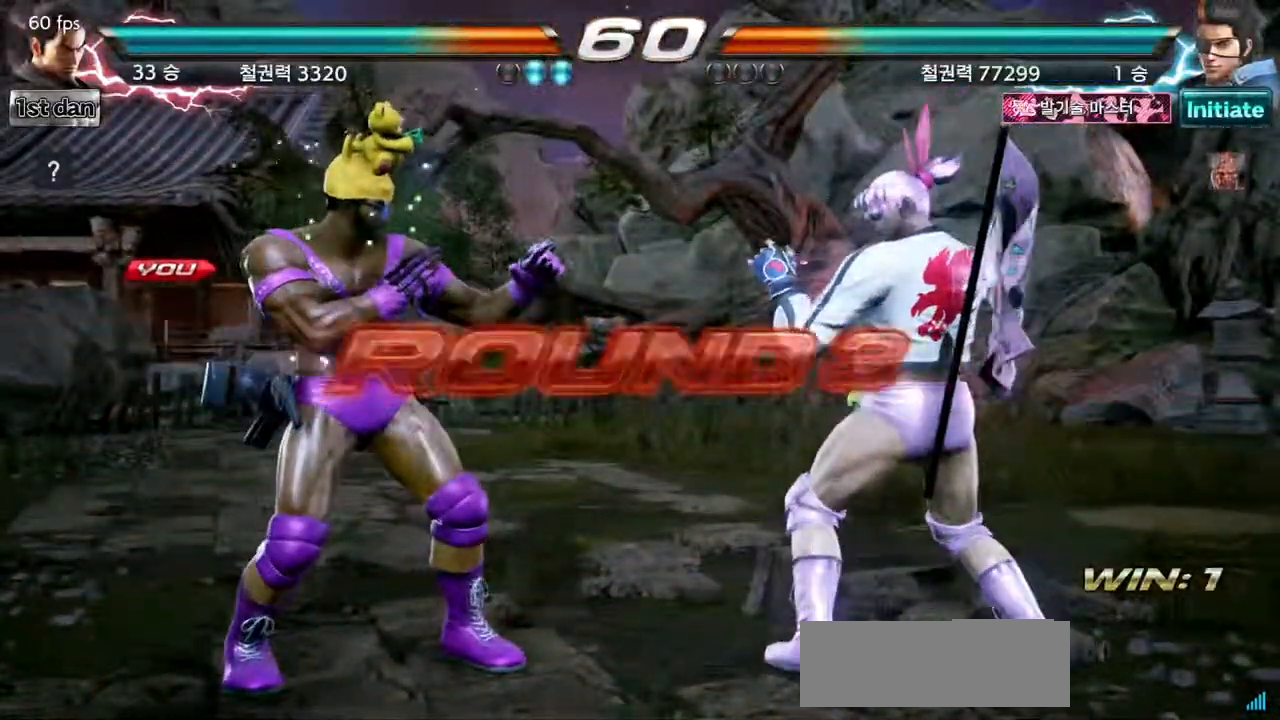
{"buttons": [], "events": []}
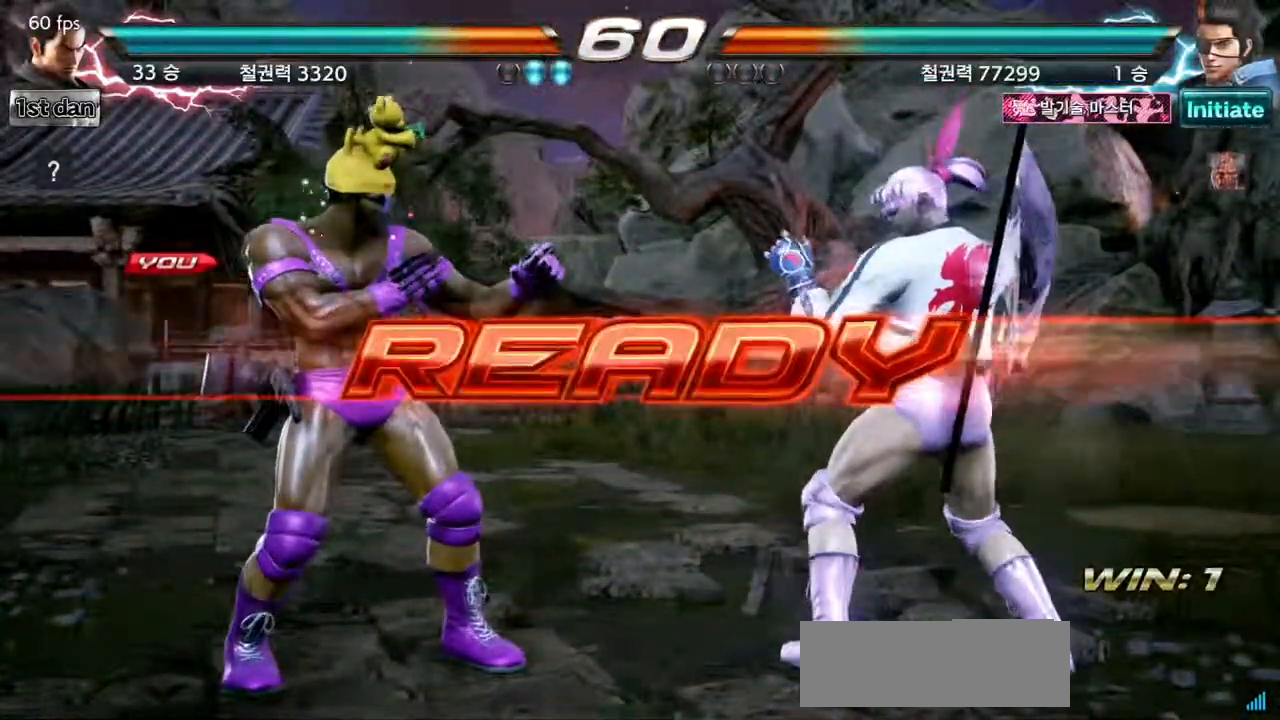
{"buttons": [], "events": []}
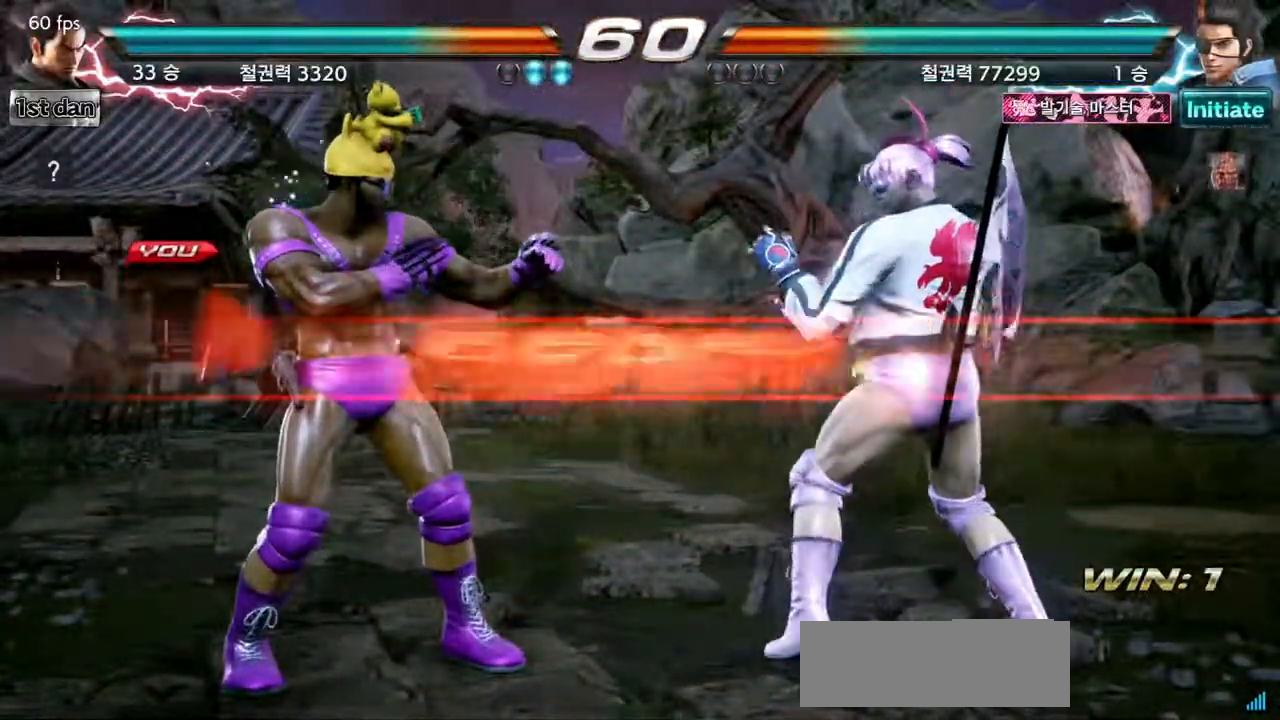
{"buttons": [], "events": []}
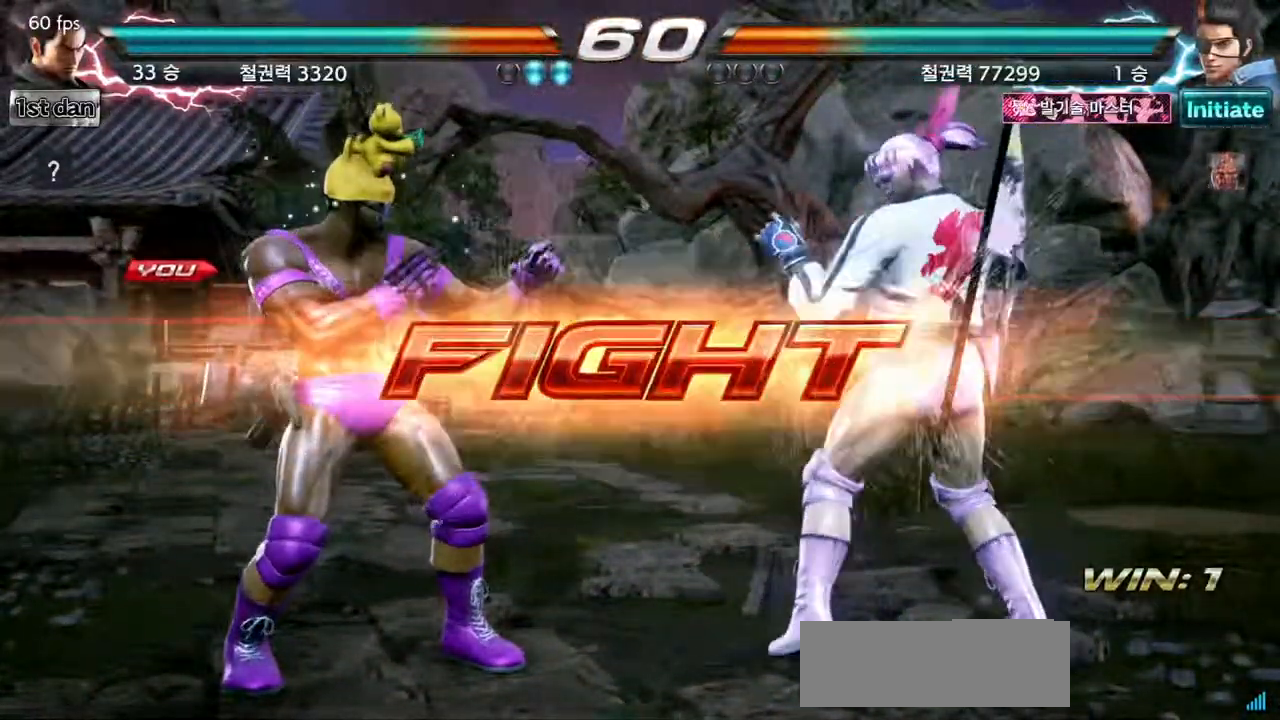
{"buttons": ["CIRCLE"], "events": [[117, "SQUARE", "down"], [217, "TRIANGLE", "down"], [317, "TRIANGLE", "up"], [333, "SQUARE", "up"], [400, "CIRCLE", "down"]]}
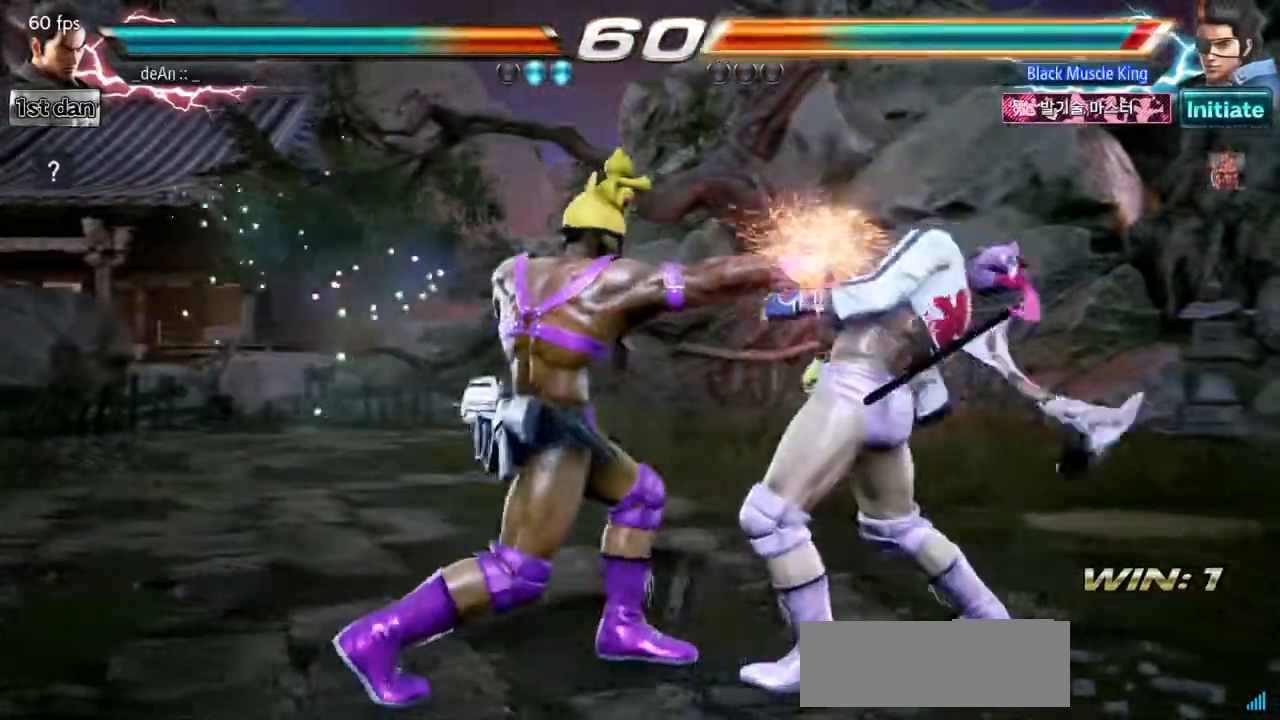
{"buttons": ["CROSS"], "events": [[17, "CIRCLE", "up"], [17, "CROSS", "down"], [134, "CROSS", "up"], [167, "CROSS", "down"]]}
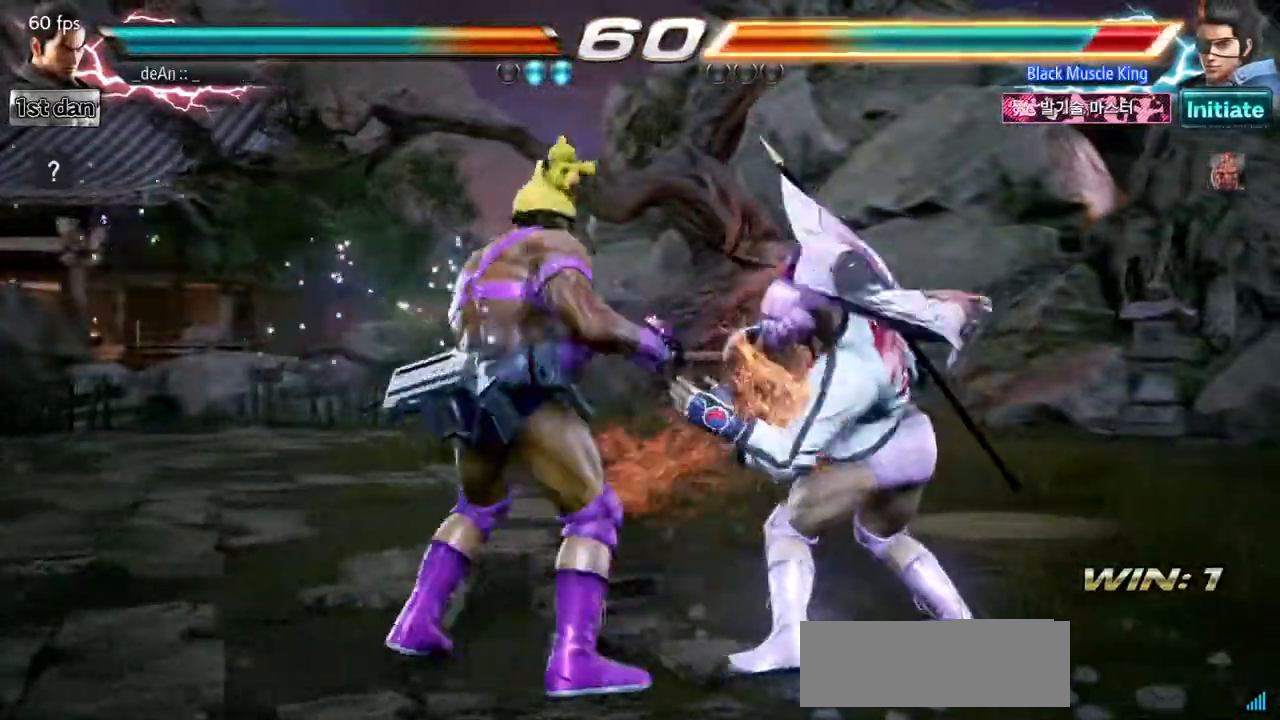
{"buttons": [], "events": [[183, "CROSS", "up"], [233, "CROSS", "down"], [500, "CROSS", "up"]]}
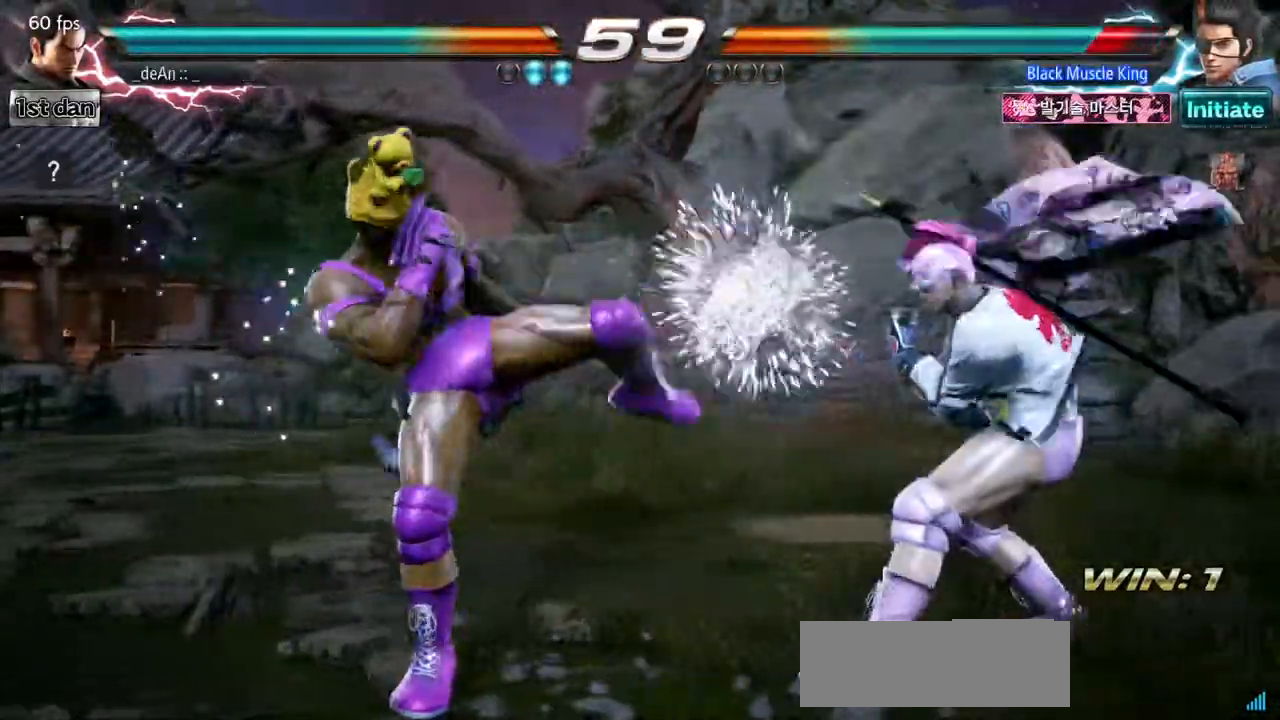
{"buttons": [], "events": [[267, "SQUARE", "down"], [351, "SQUARE", "up"]]}